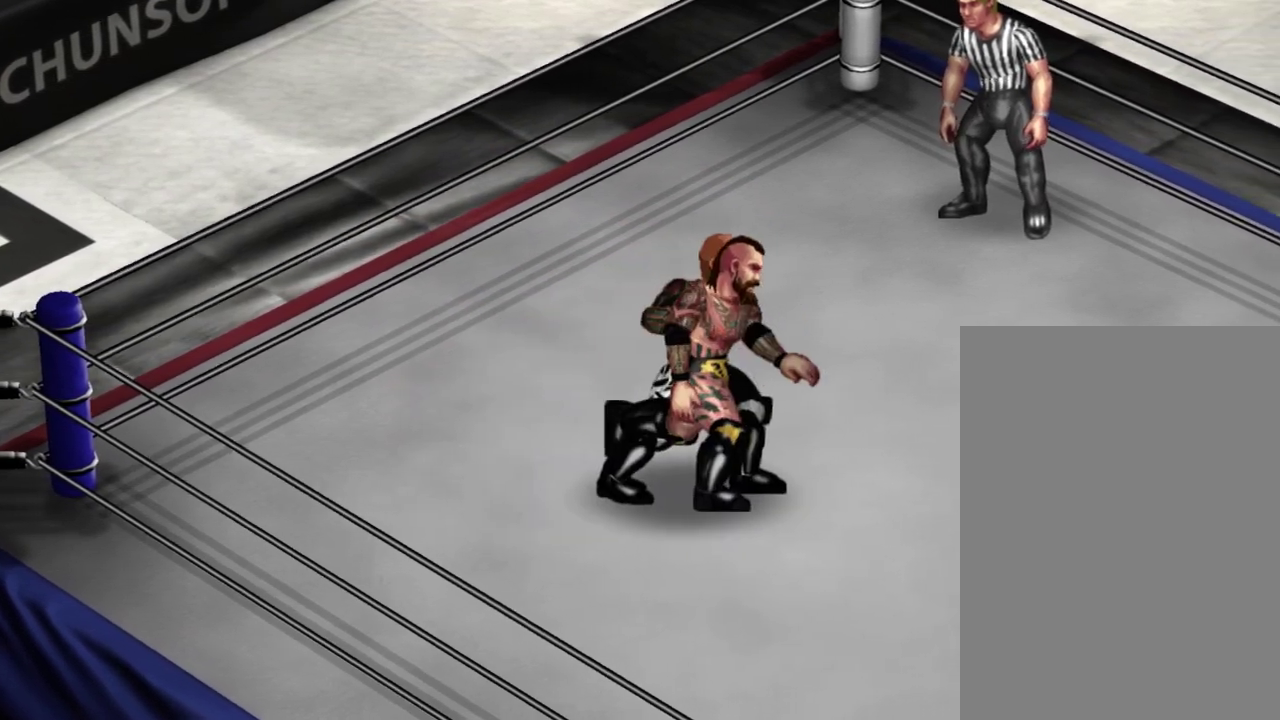
Gameplay with a controller (Xbox layout); each line is a JSON object with the inputs held at the frame after it (dt_ms = milliseconds from this image to that frame). "events" lists button and stick changes between this image and that frame as [ms after this image, input, new state], when the widget could be followed in between. Not read: L3 R3 left_stick right_stick.
{"dt_ms": 300, "buttons": [], "events": []}
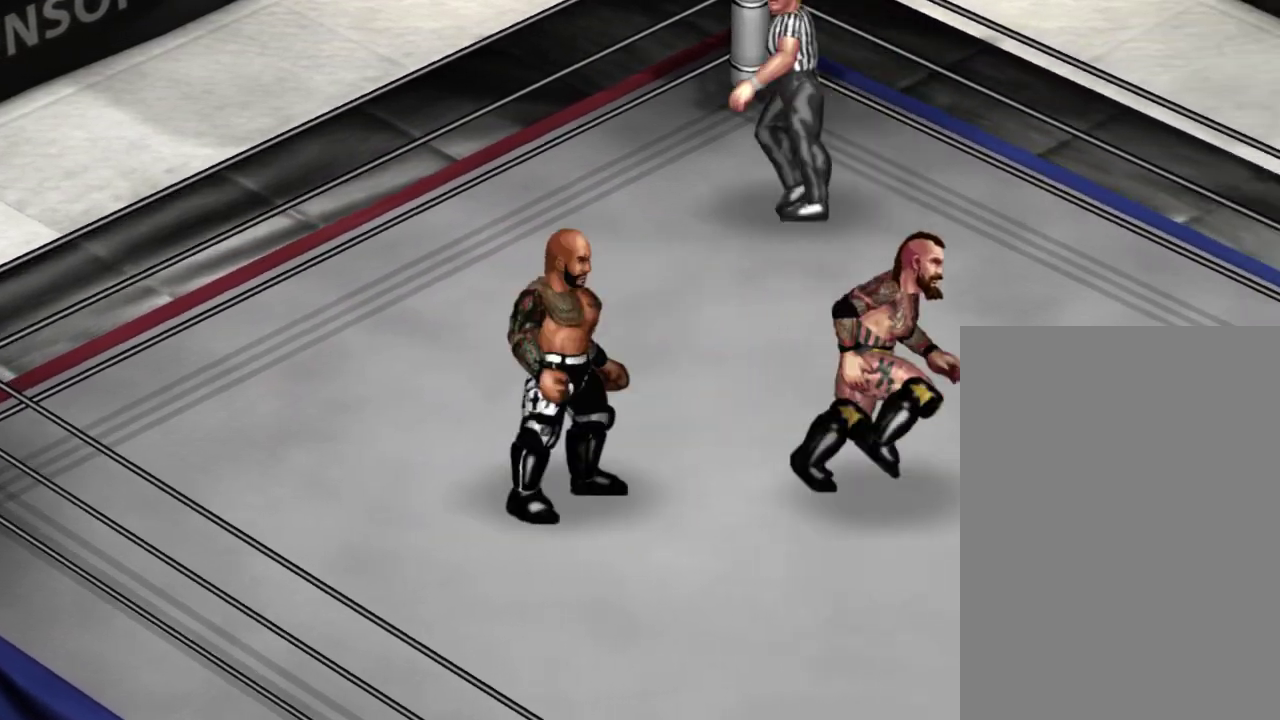
{"dt_ms": 400, "buttons": [], "events": [[50, "DPAD_RIGHT", "down"], [383, "DPAD_RIGHT", "up"]]}
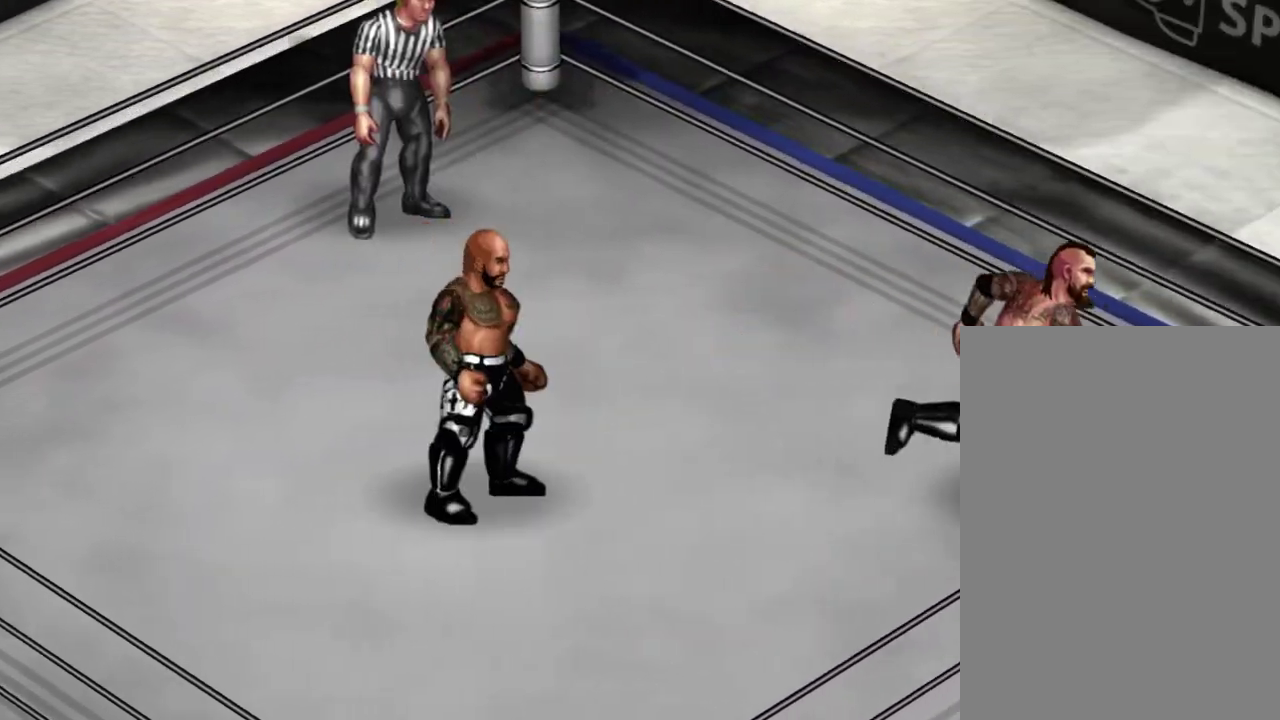
{"dt_ms": 300, "buttons": [], "events": []}
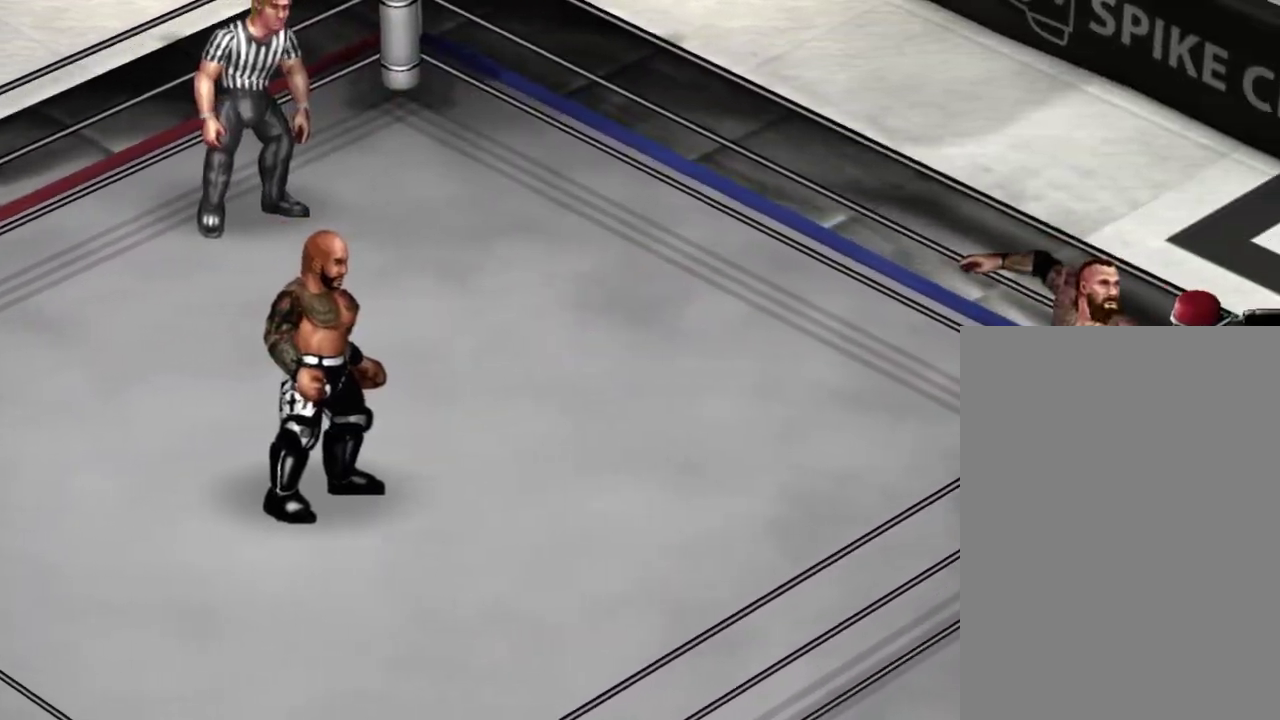
{"dt_ms": 300, "buttons": [], "events": []}
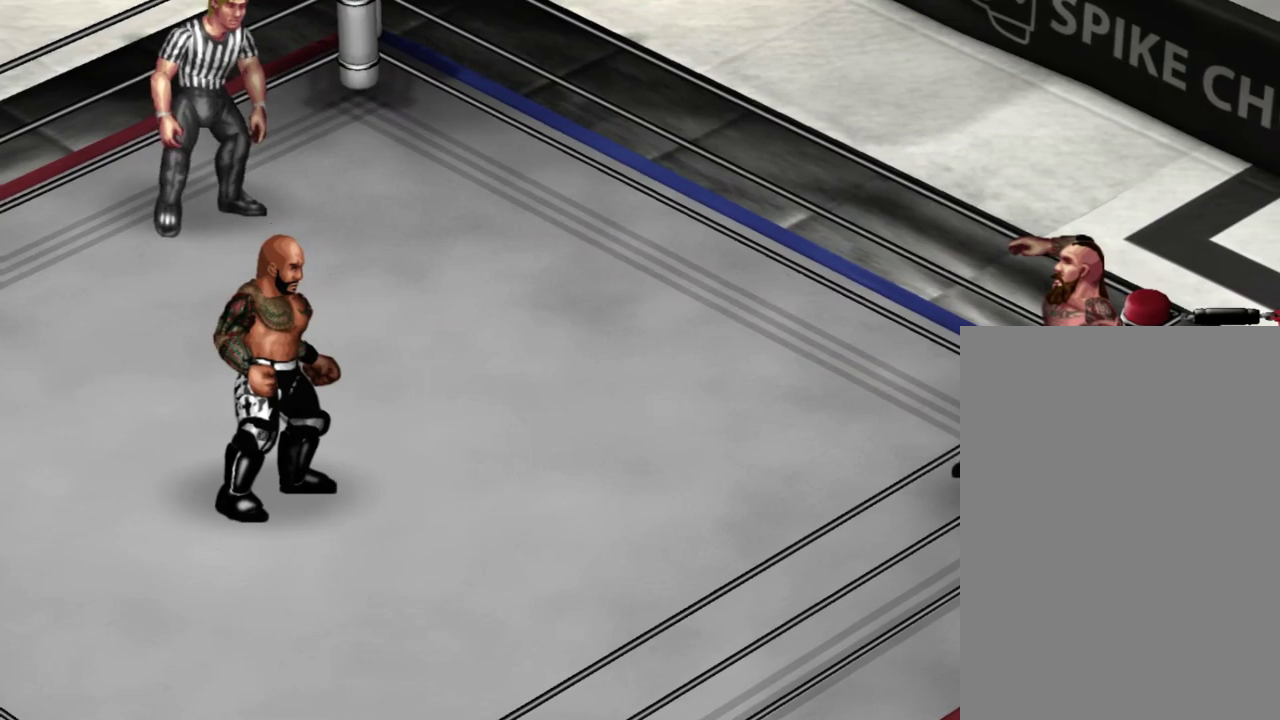
{"dt_ms": 400, "buttons": ["B"], "events": [[50, "DPAD_RIGHT", "down"], [50, "Y", "down"], [133, "Y", "up"], [183, "B", "down"], [200, "DPAD_RIGHT", "up"]]}
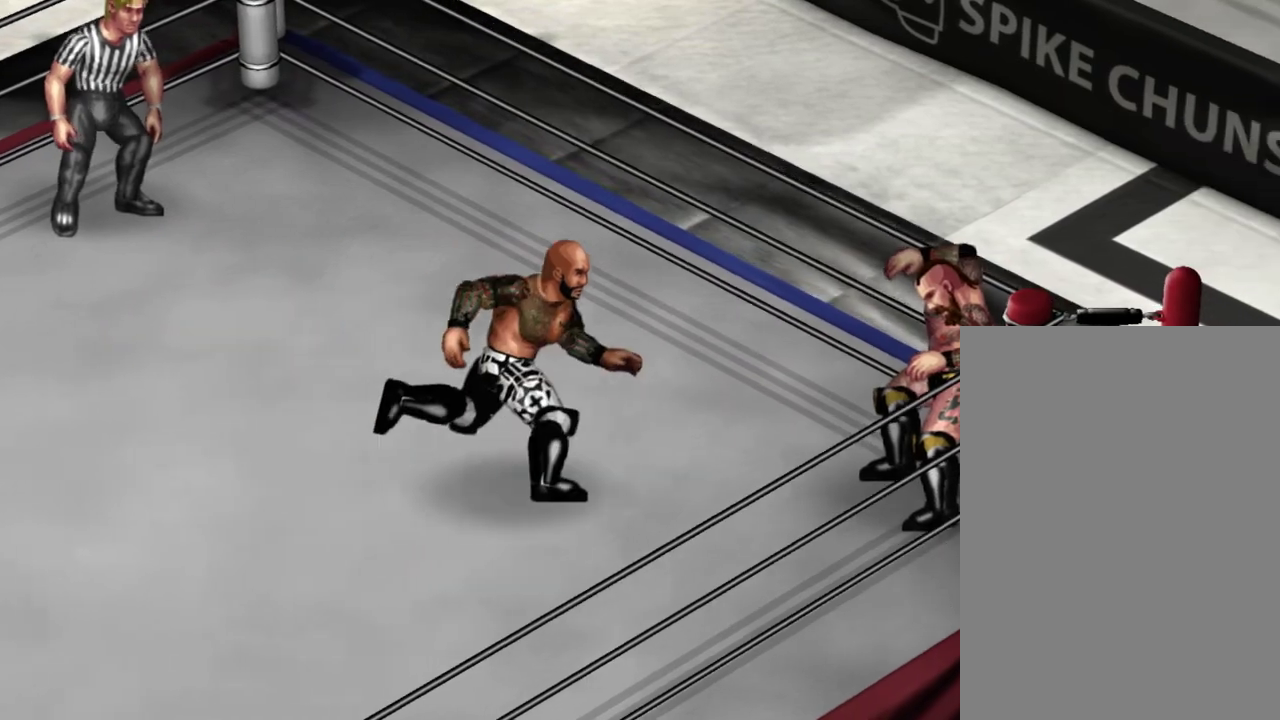
{"dt_ms": 300, "buttons": ["B"], "events": []}
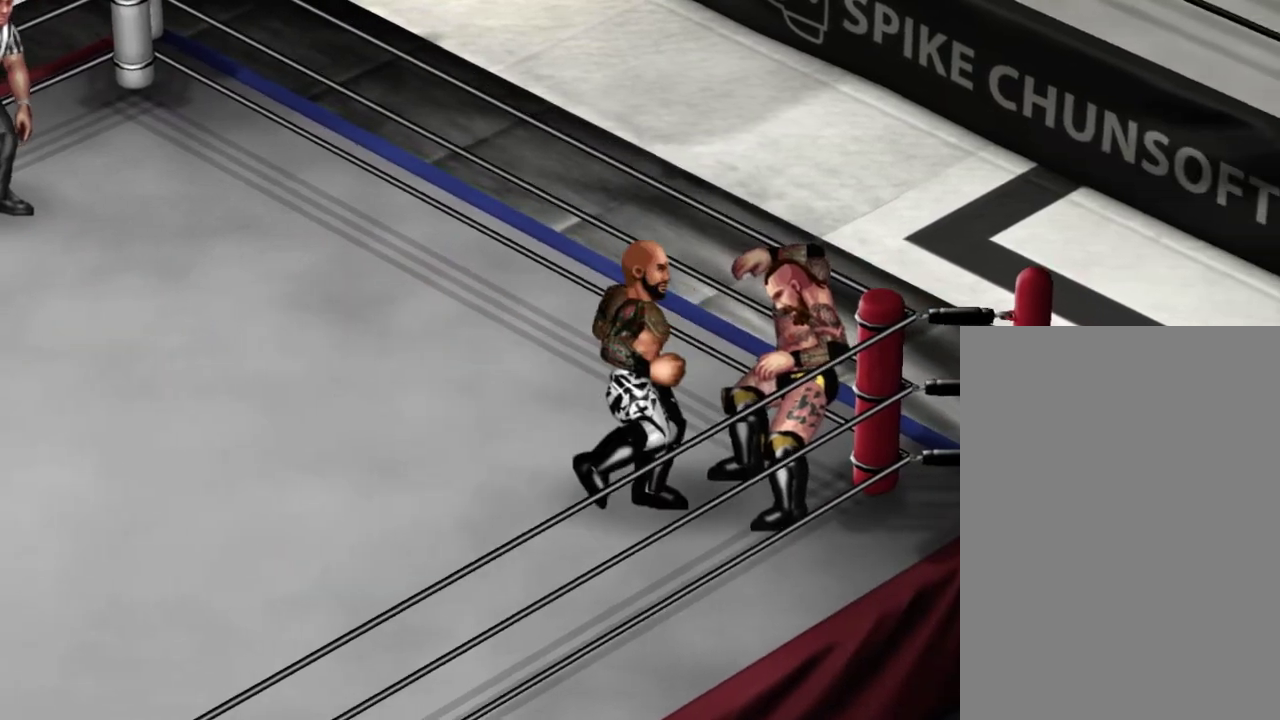
{"dt_ms": 300, "buttons": ["B"], "events": []}
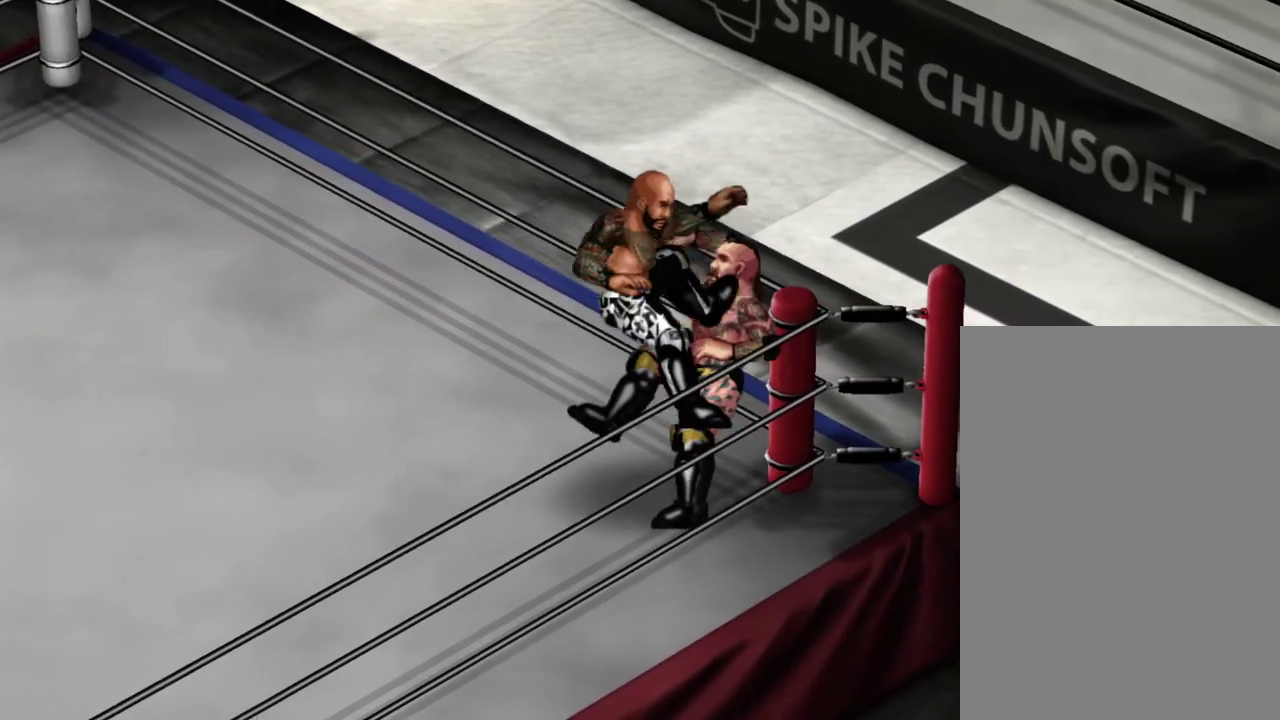
{"dt_ms": 400, "buttons": [], "events": [[133, "B", "up"]]}
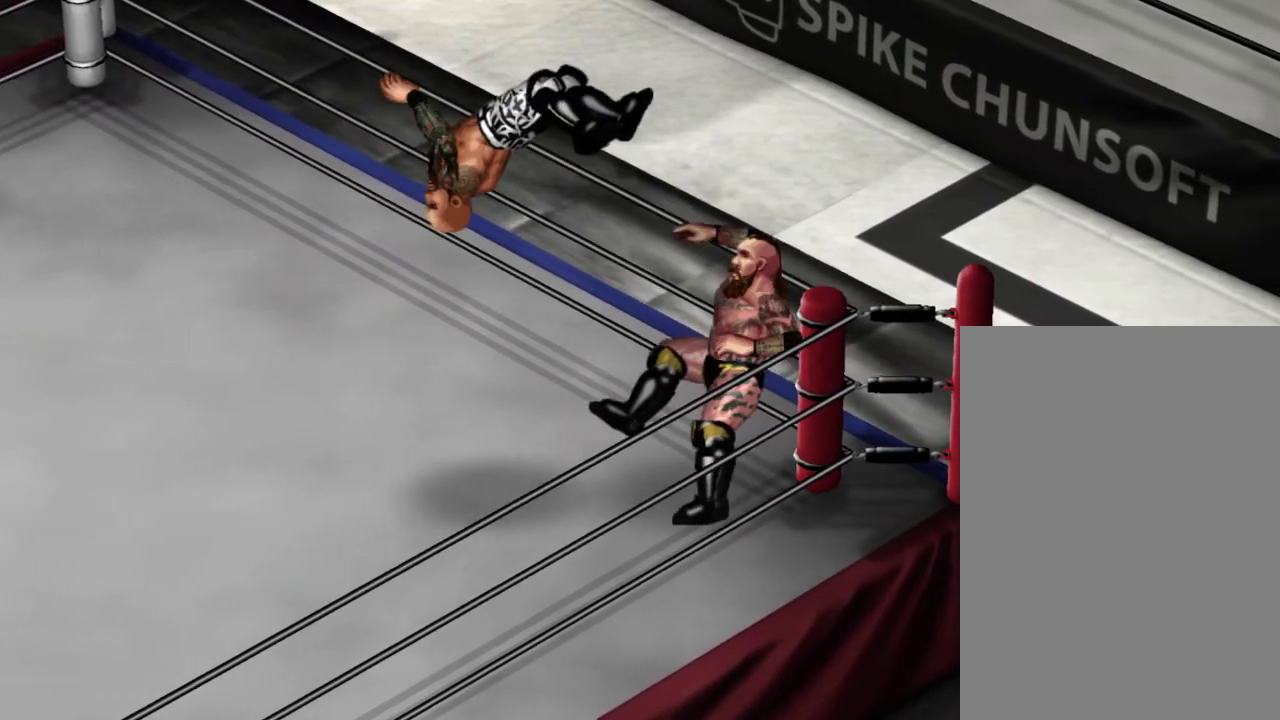
{"dt_ms": 300, "buttons": [], "events": []}
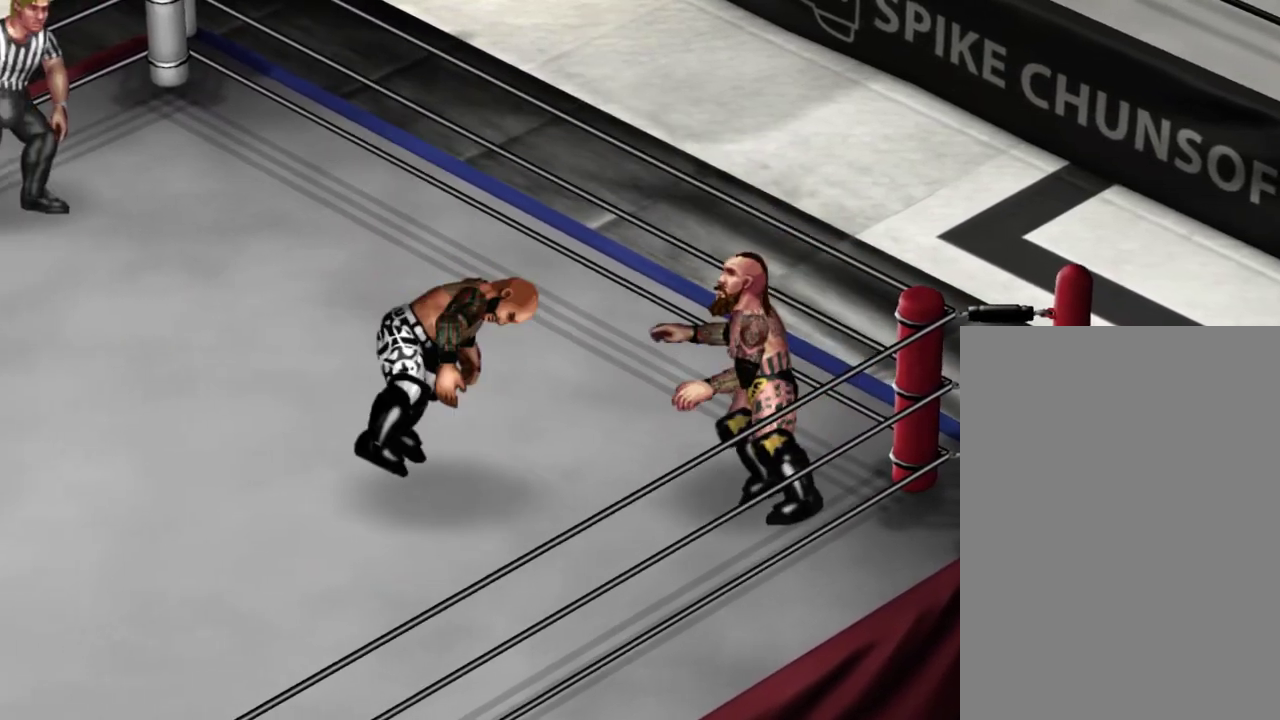
{"dt_ms": 300, "buttons": ["DPAD_LEFT"], "events": [[300, "DPAD_LEFT", "down"]]}
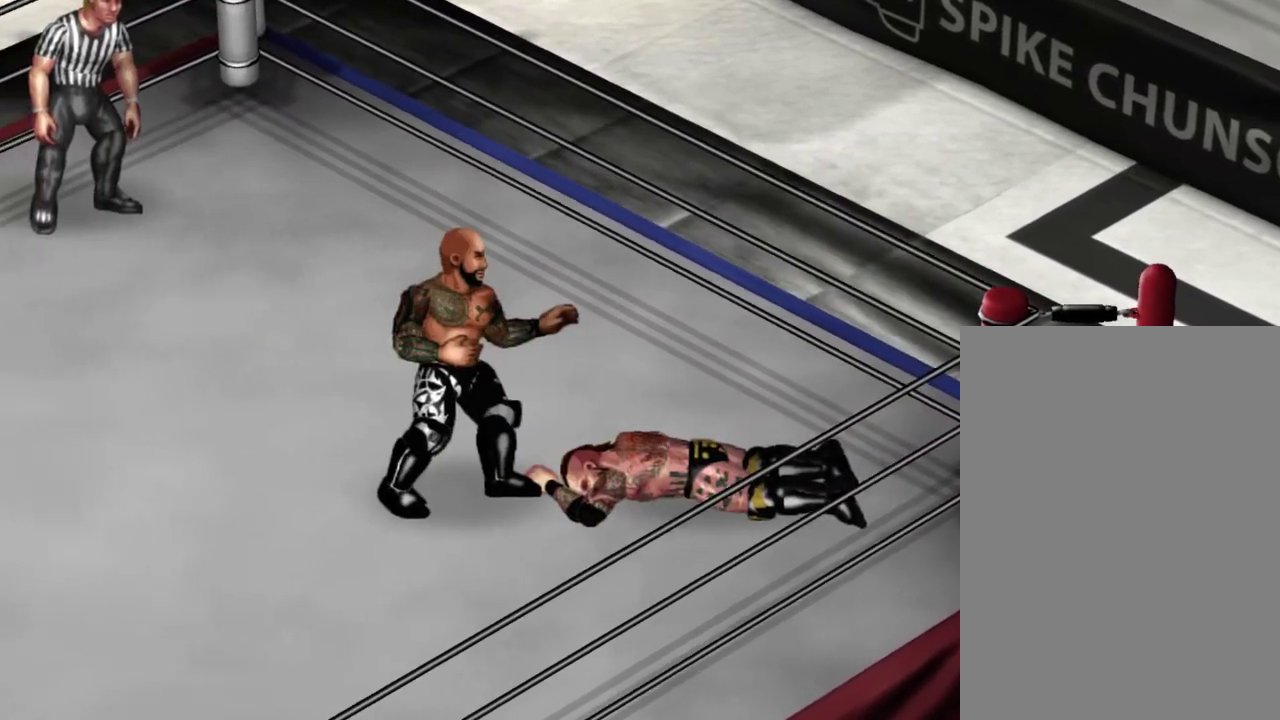
{"dt_ms": 400, "buttons": [], "events": [[400, "DPAD_LEFT", "up"]]}
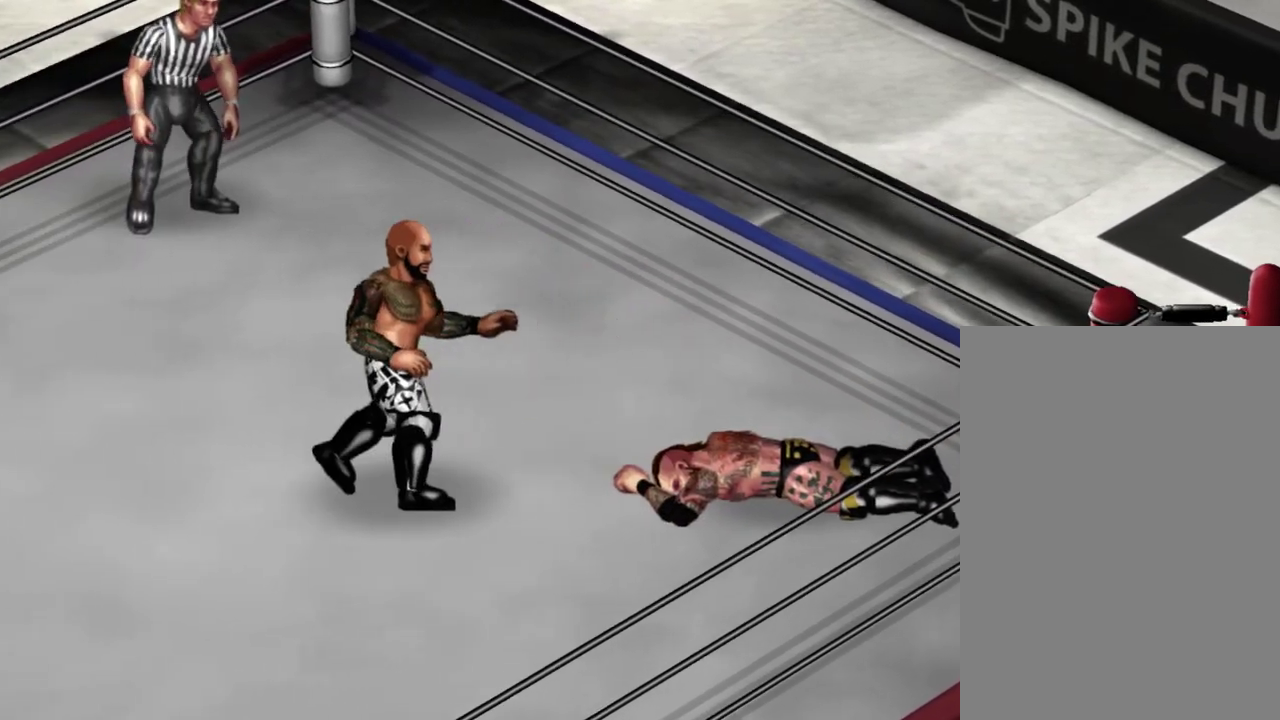
{"dt_ms": 300, "buttons": [], "events": []}
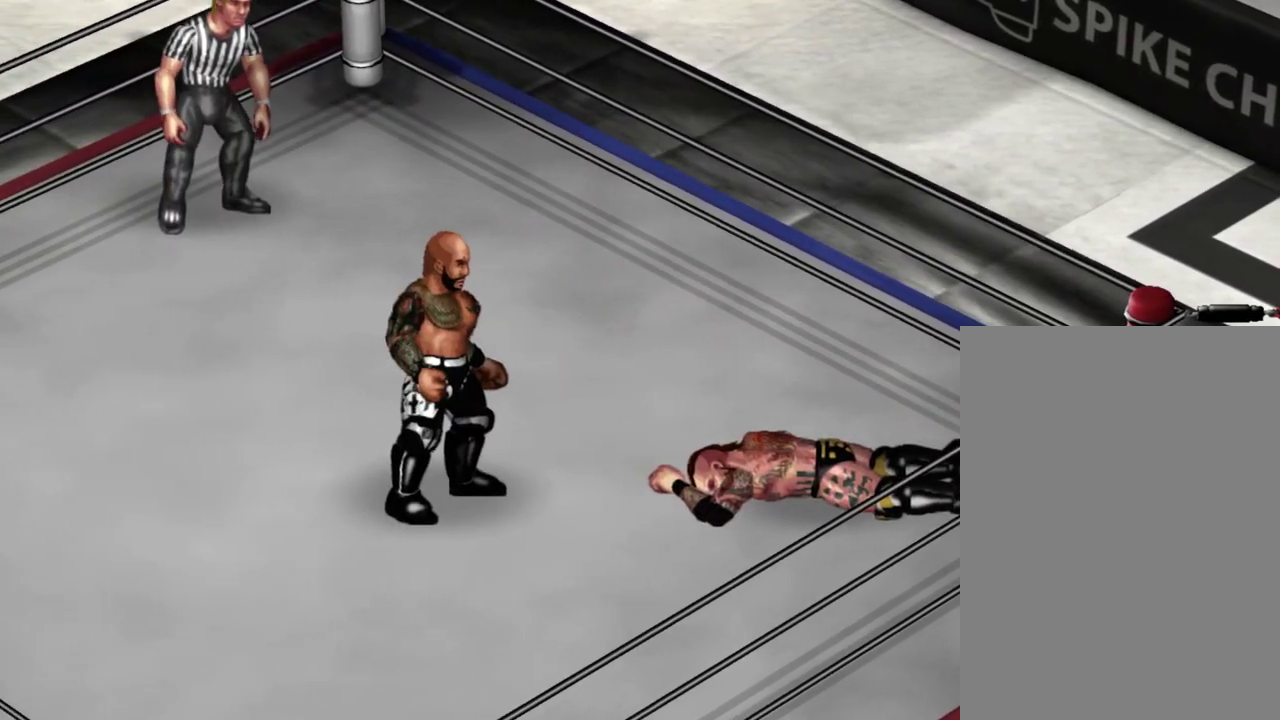
{"dt_ms": 300, "buttons": ["DPAD_RIGHT"], "events": [[100, "DPAD_RIGHT", "down"]]}
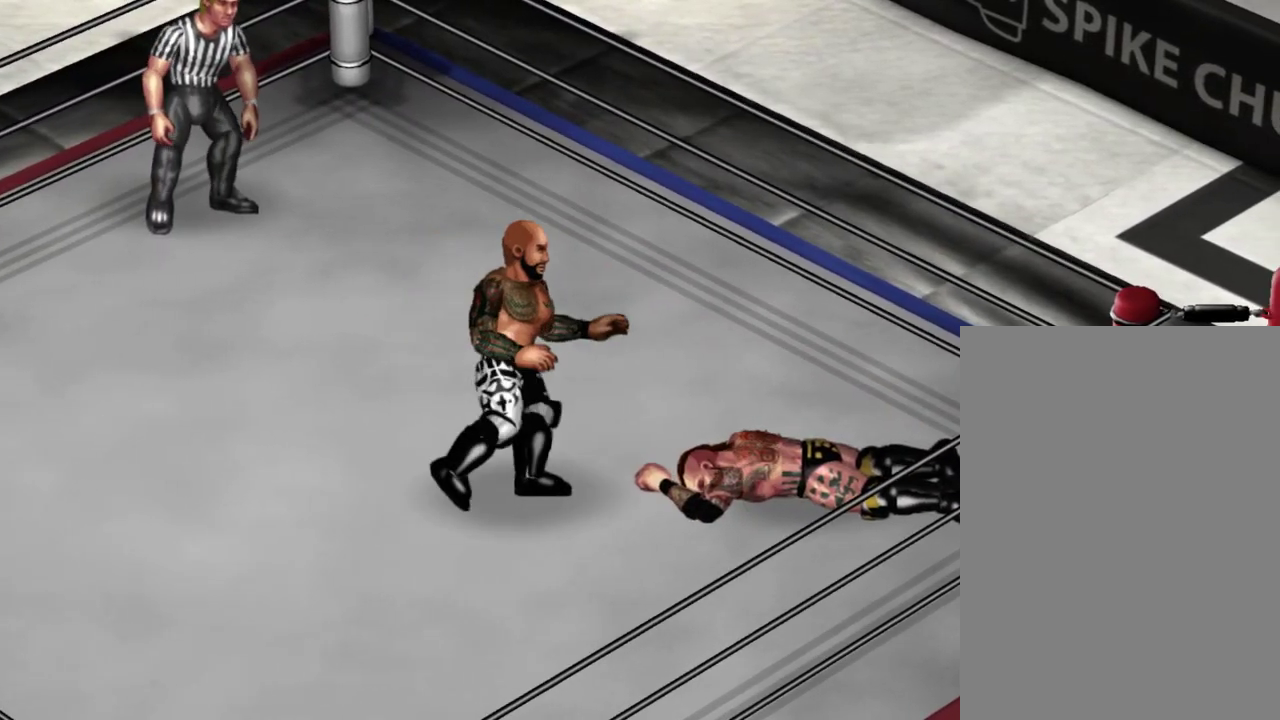
{"dt_ms": 400, "buttons": [], "events": [[133, "DPAD_RIGHT", "up"]]}
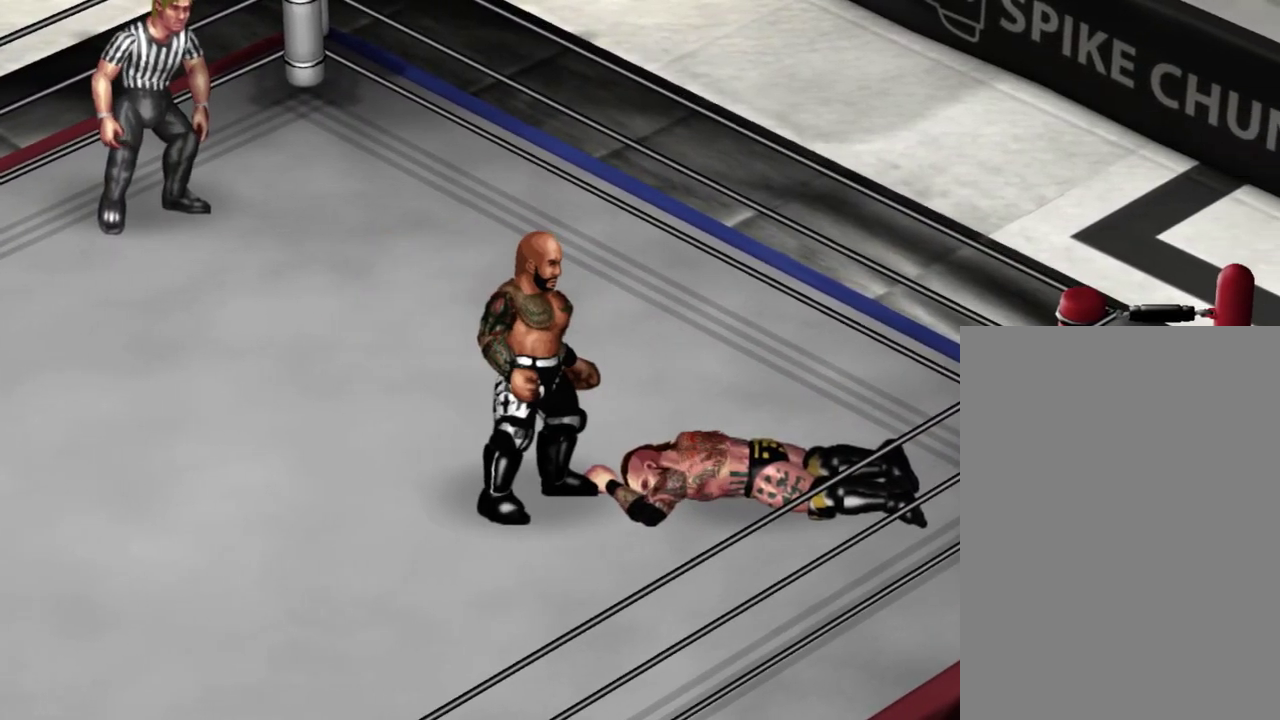
{"dt_ms": 300, "buttons": [], "events": []}
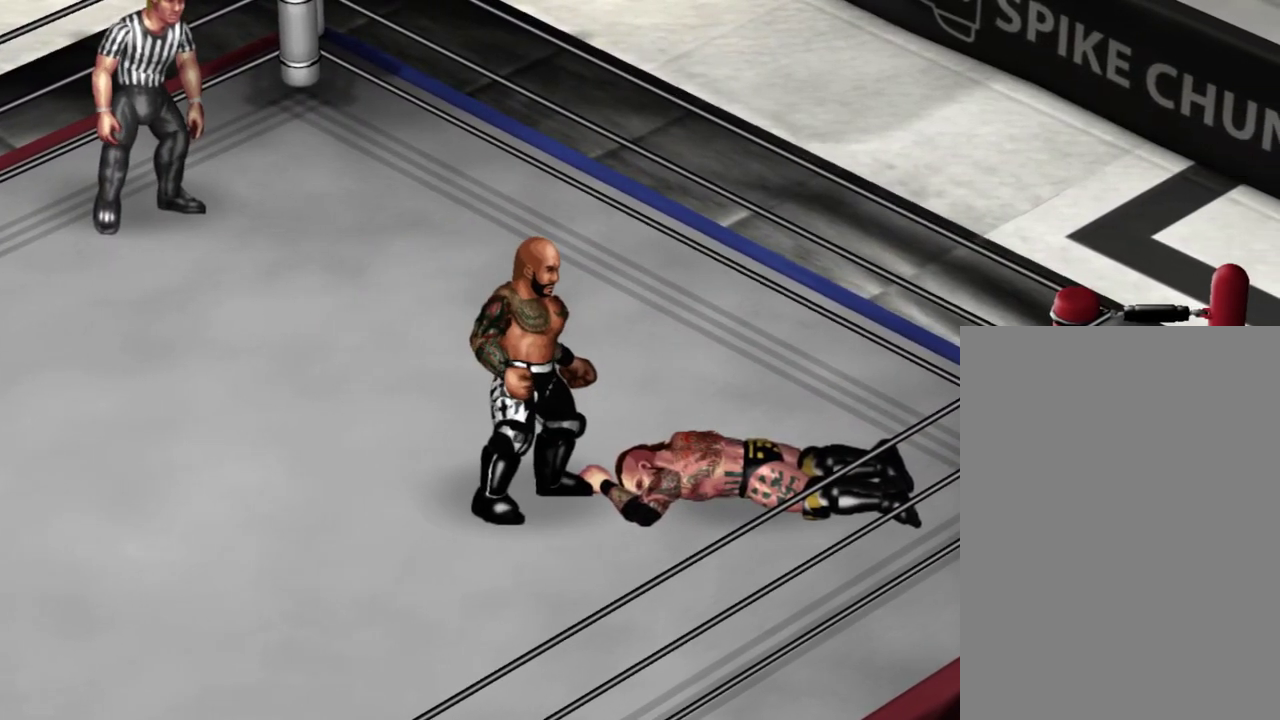
{"dt_ms": 700, "buttons": [], "events": []}
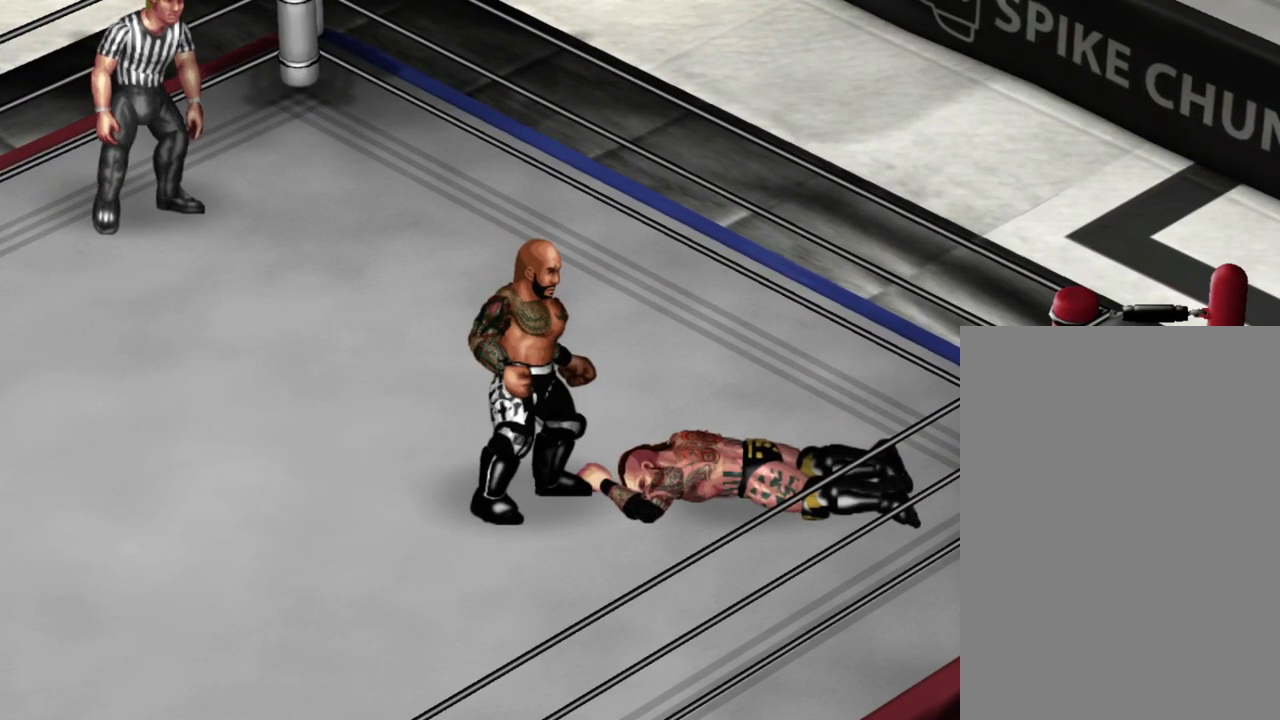
{"dt_ms": 500, "buttons": [], "events": []}
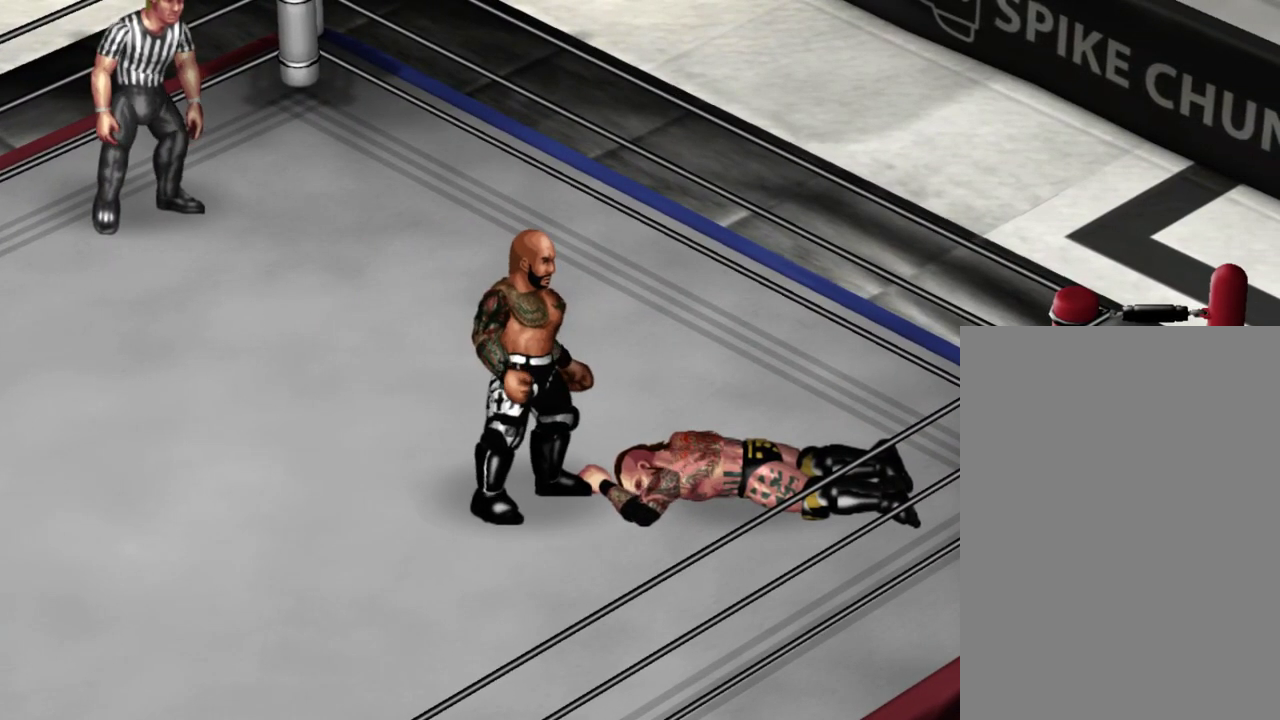
{"dt_ms": 500, "buttons": [], "events": []}
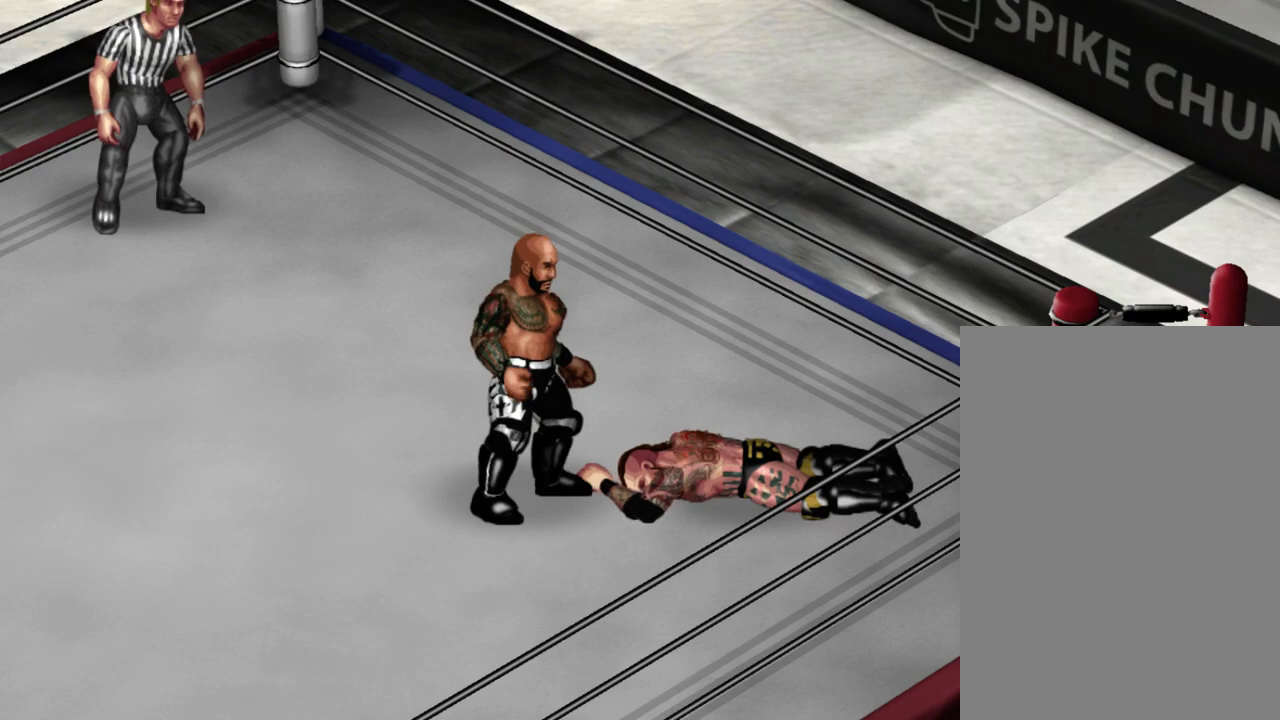
{"dt_ms": 500, "buttons": [], "events": []}
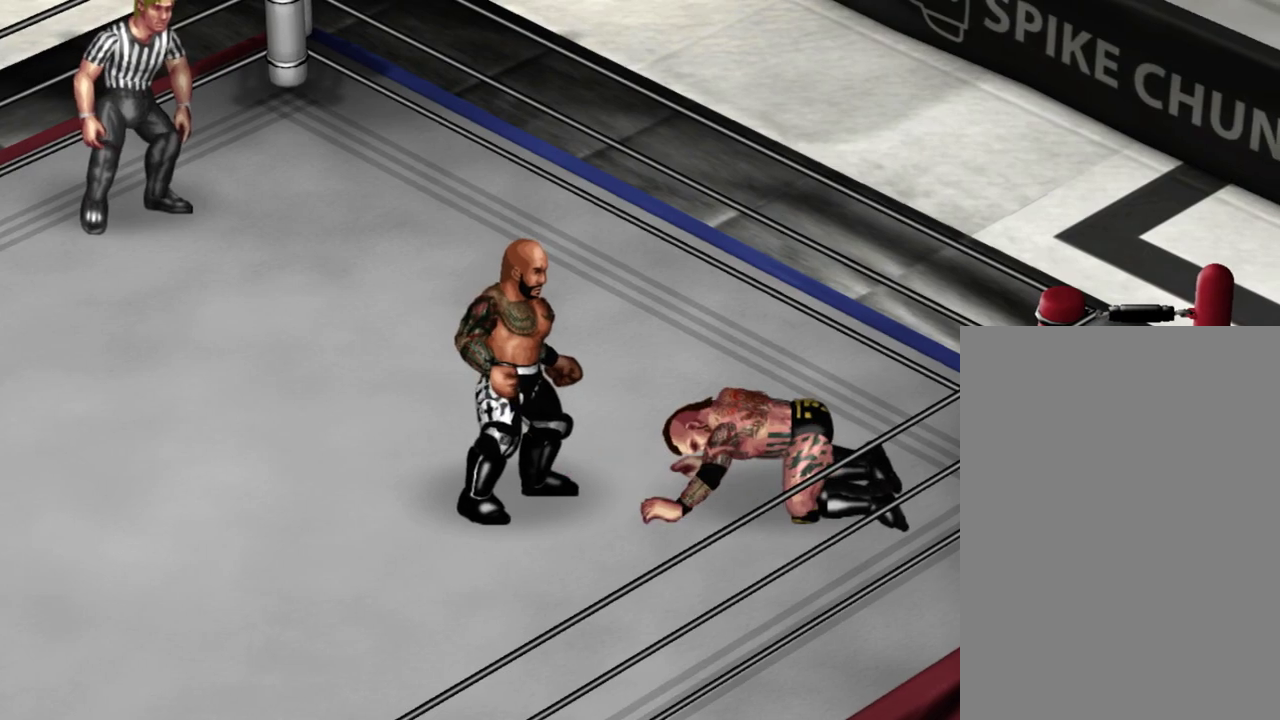
{"dt_ms": 600, "buttons": [], "events": []}
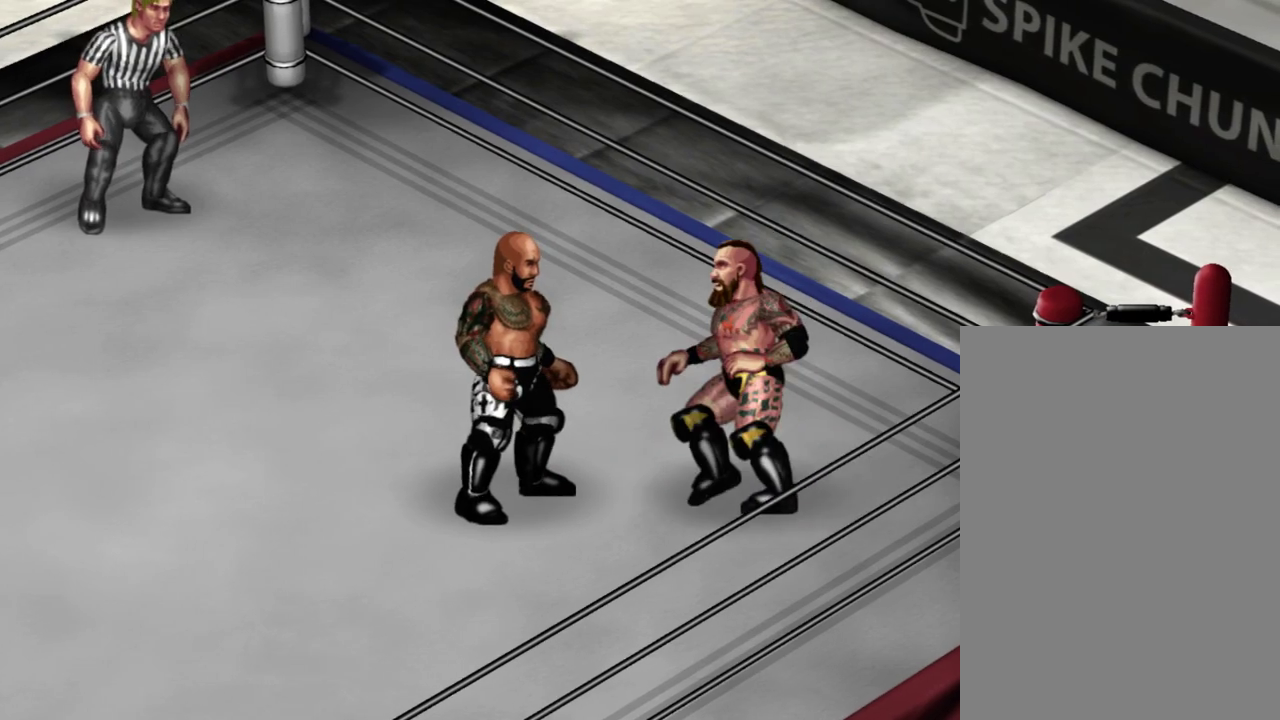
{"dt_ms": 300, "buttons": [], "events": []}
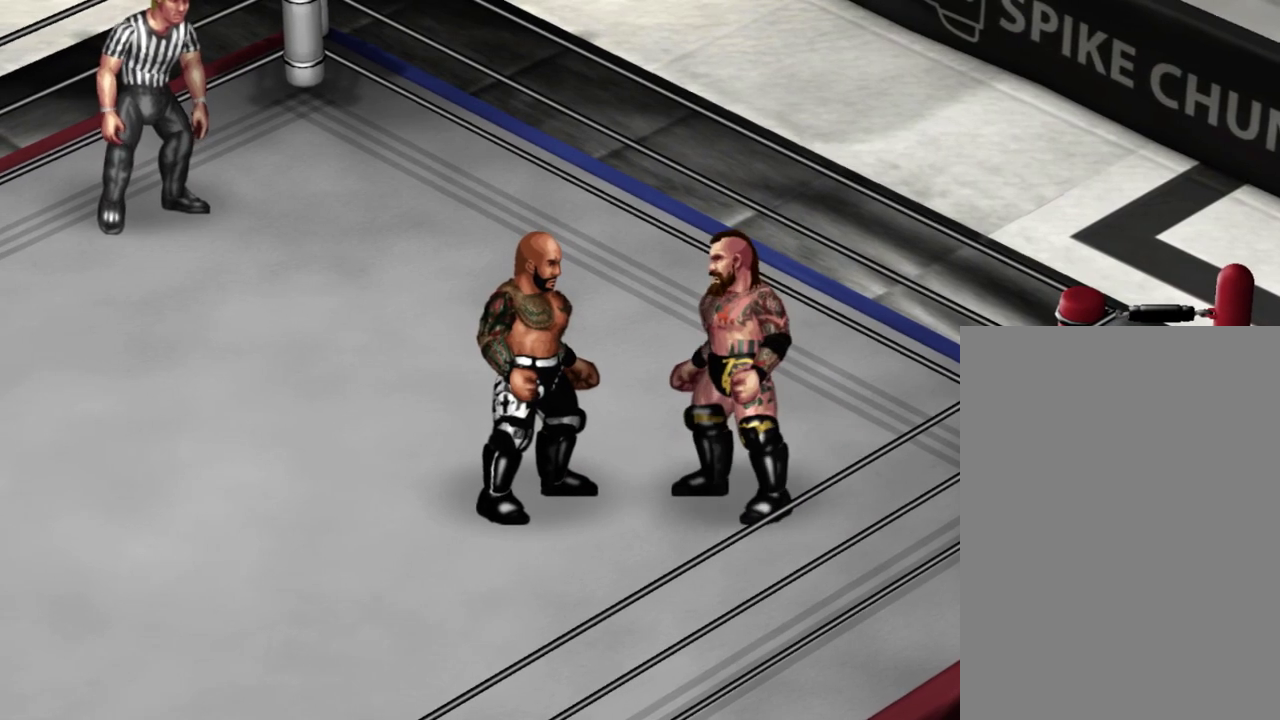
{"dt_ms": 300, "buttons": ["DPAD_RIGHT"], "events": [[267, "DPAD_RIGHT", "down"]]}
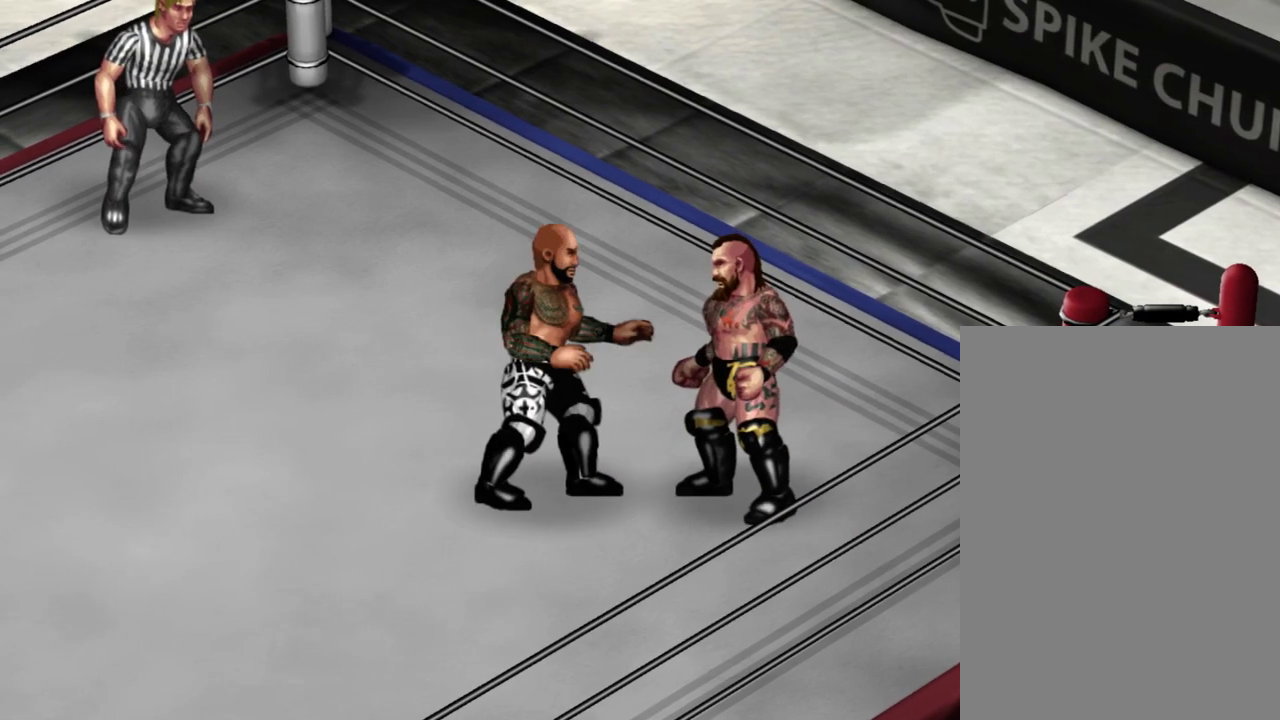
{"dt_ms": 400, "buttons": [], "events": [[400, "DPAD_RIGHT", "up"]]}
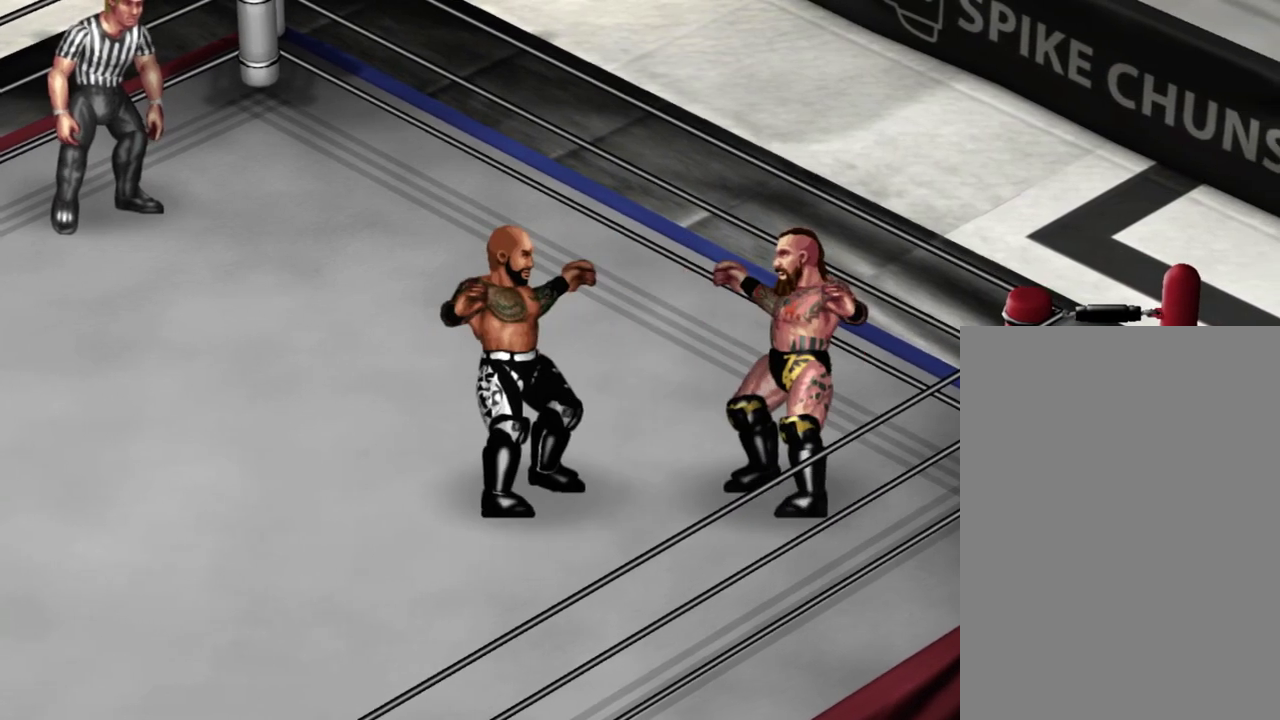
{"dt_ms": 300, "buttons": [], "events": []}
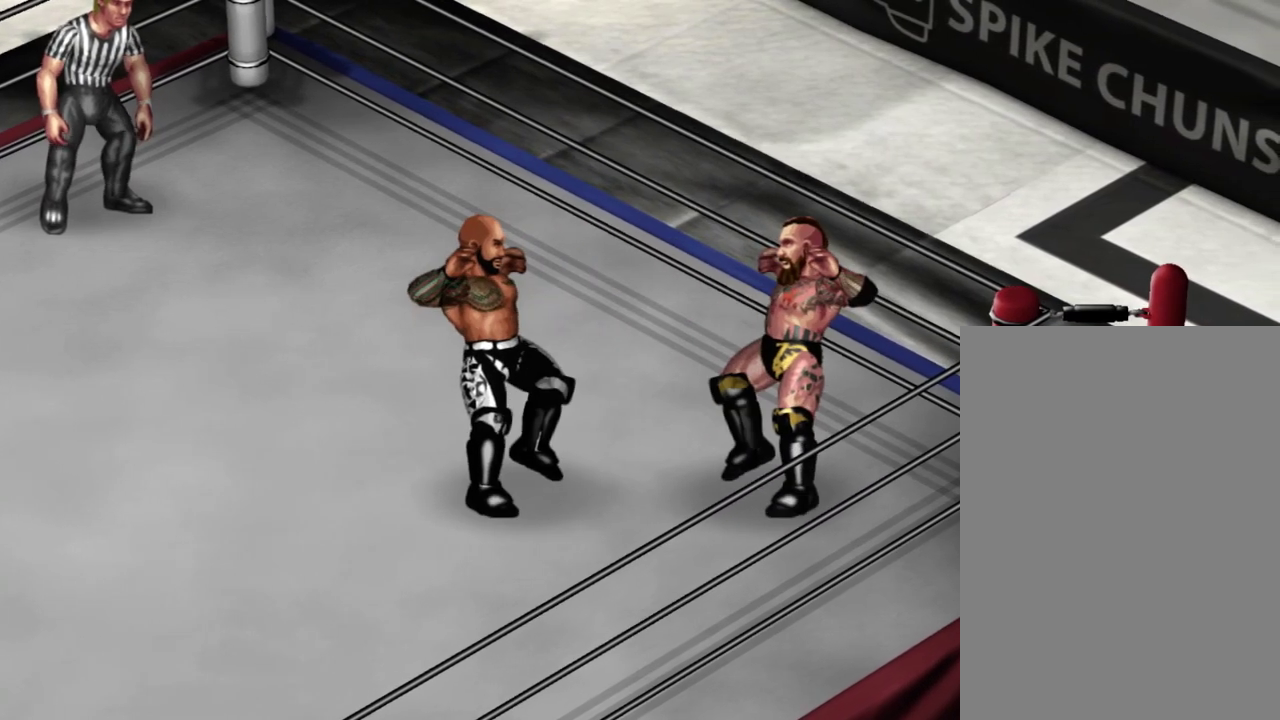
{"dt_ms": 300, "buttons": ["Y", "DPAD_RIGHT"], "events": [[33, "DPAD_RIGHT", "down"], [183, "Y", "down"]]}
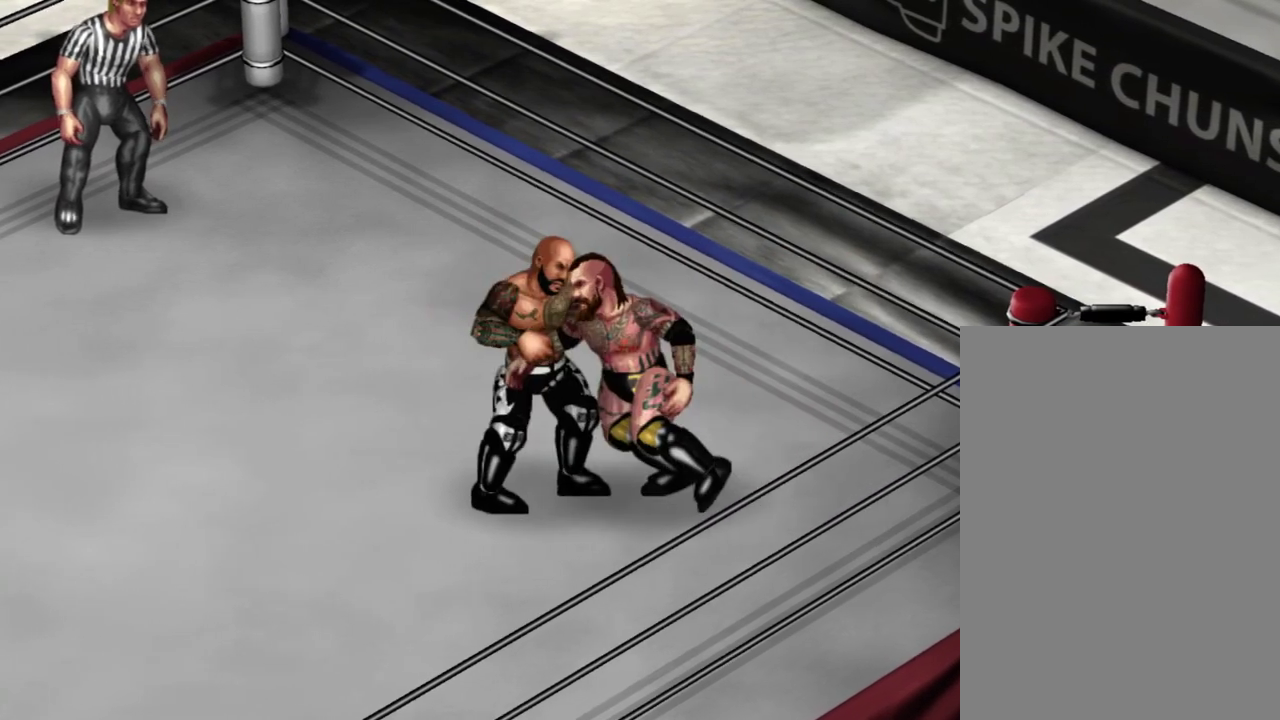
{"dt_ms": 400, "buttons": [], "events": [[17, "Y", "up"], [133, "DPAD_RIGHT", "up"]]}
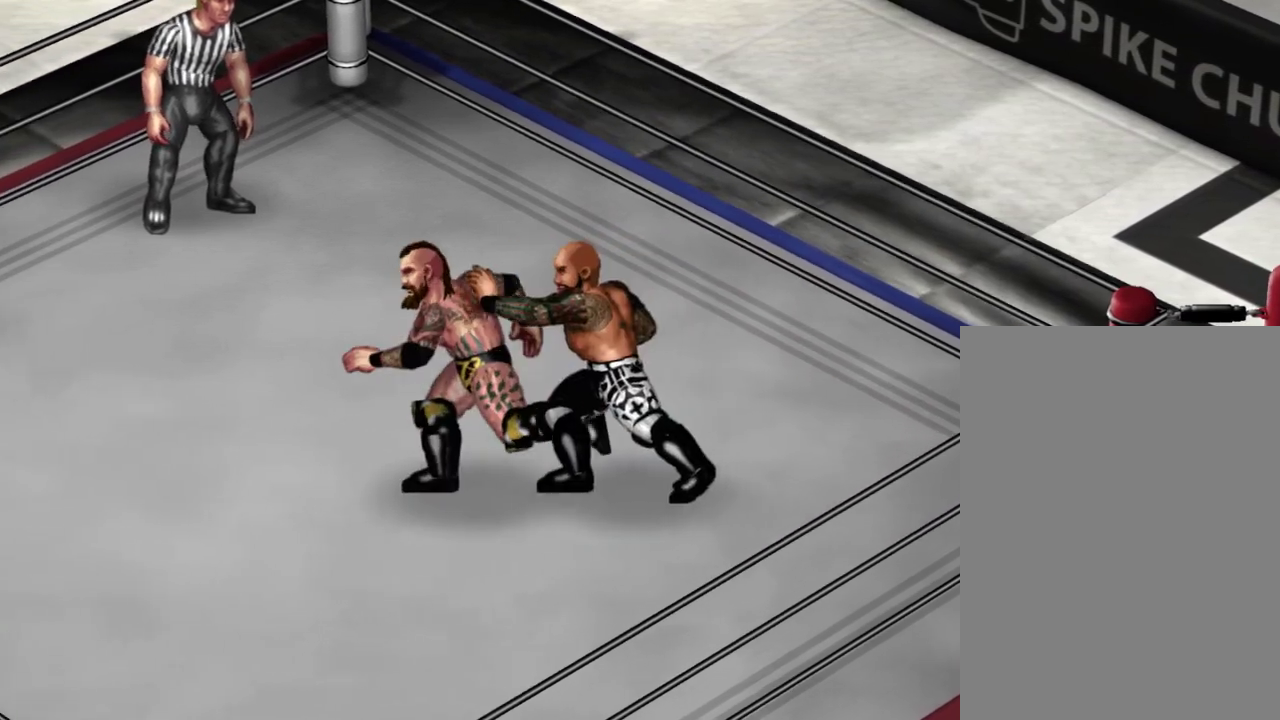
{"dt_ms": 300, "buttons": [], "events": [[33, "DPAD_LEFT", "down"], [217, "DPAD_LEFT", "up"]]}
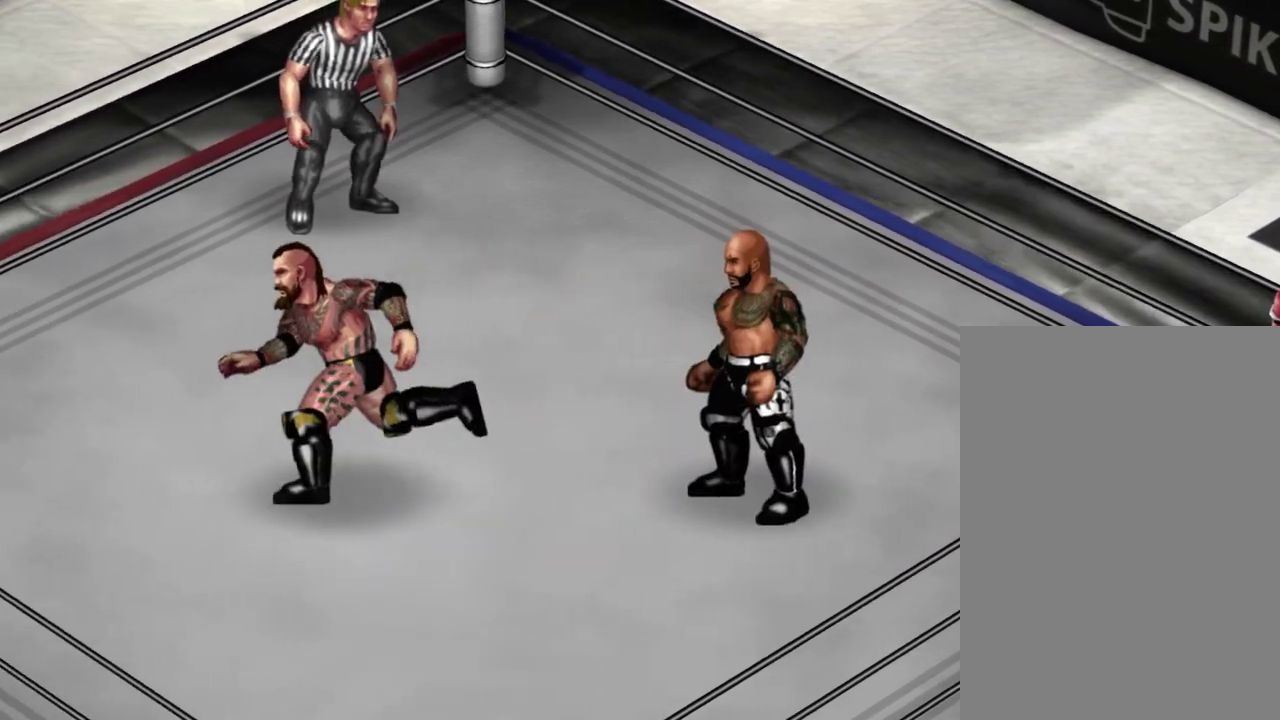
{"dt_ms": 300, "buttons": [], "events": []}
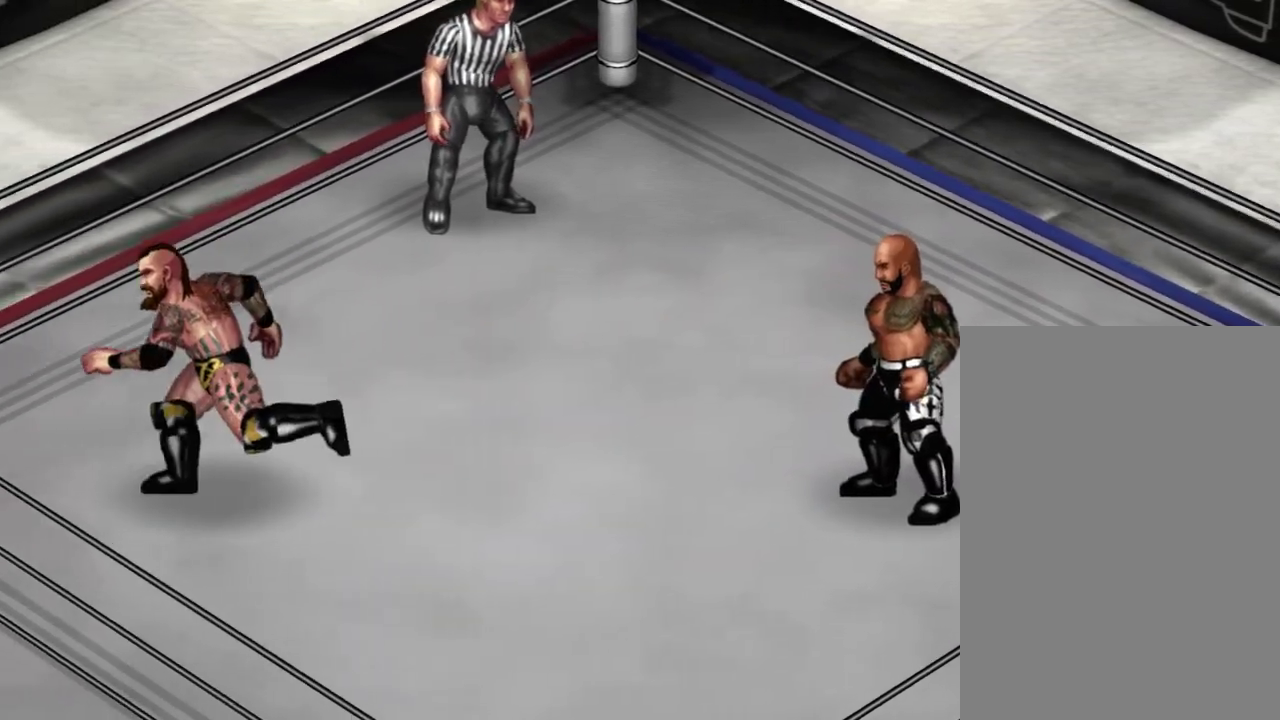
{"dt_ms": 400, "buttons": [], "events": []}